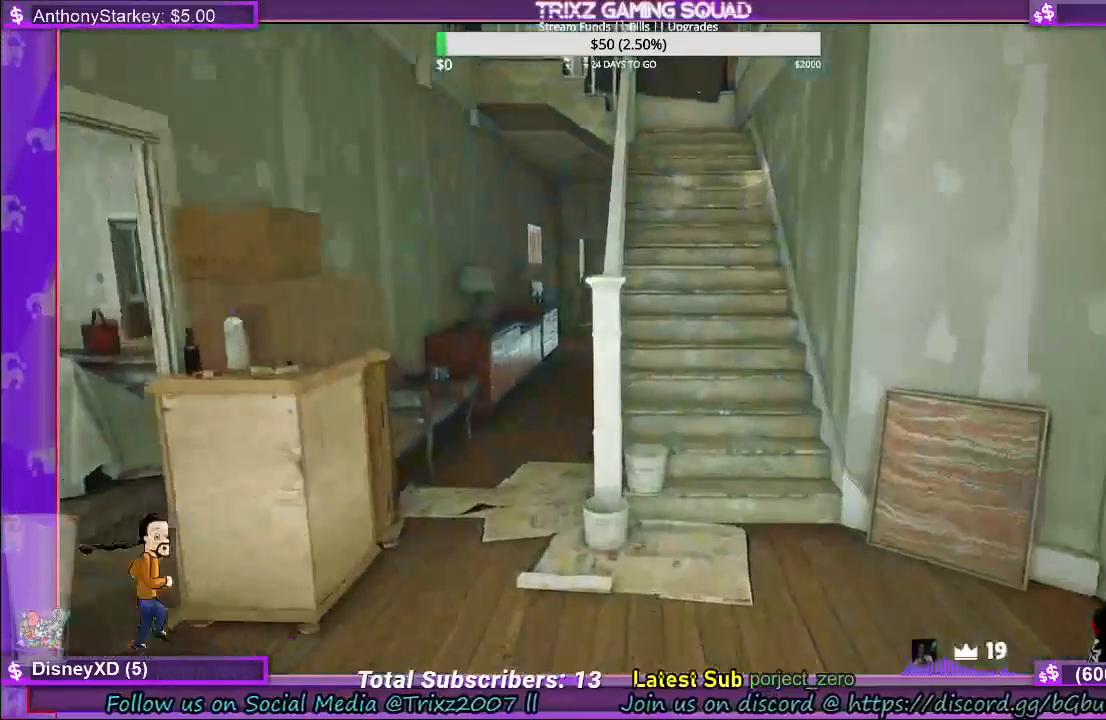
Gameplay with keyboard and mouse; each line is a JSON object with the keys and mouse buttons held at the frame after it. "events" lists presses ("down") and releases ("up") of "a", "ctrl", "d", "e", "f", "q", "r", "s", "shift", "space", "tab", "w", "mouse_left", "mouse_wheel", "mouse_right", "mouse_mb4" and "mouse_mb5" between this image and that frame as [ms after this image, input, new state], when the widget could be followed in between. "mouse_left", "mouse_wheel", "mouse_right", "mouse_mb4", "mouse_mb5" = the "left", "wheel", "right", "mb4", "mb5" buttons of the "mouse" list. No other keys are recorded. "wheel" means that the mouse wheel is clicked or scrolled. Mouse movement is not recorded.
{"keys": ["shift", "w"], "mouse": [], "events": [[50, "shift", "up"], [67, "w", "up"], [333, "w", "down"], [400, "shift", "down"]]}
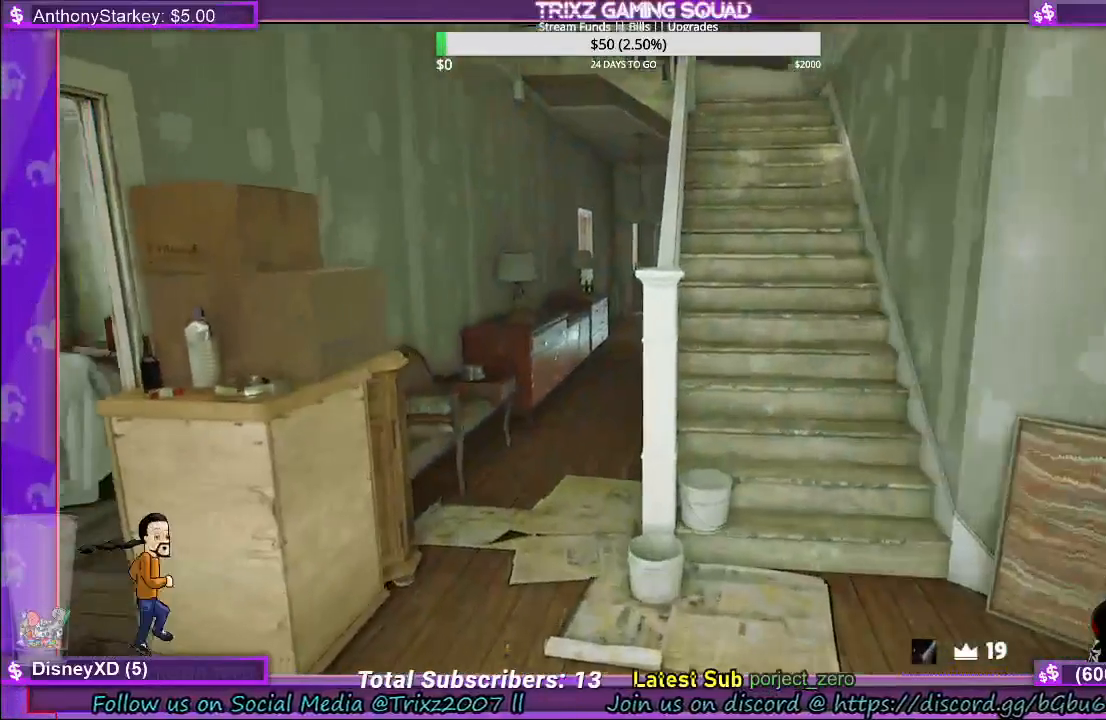
{"keys": ["shift", "w"], "mouse": [], "events": []}
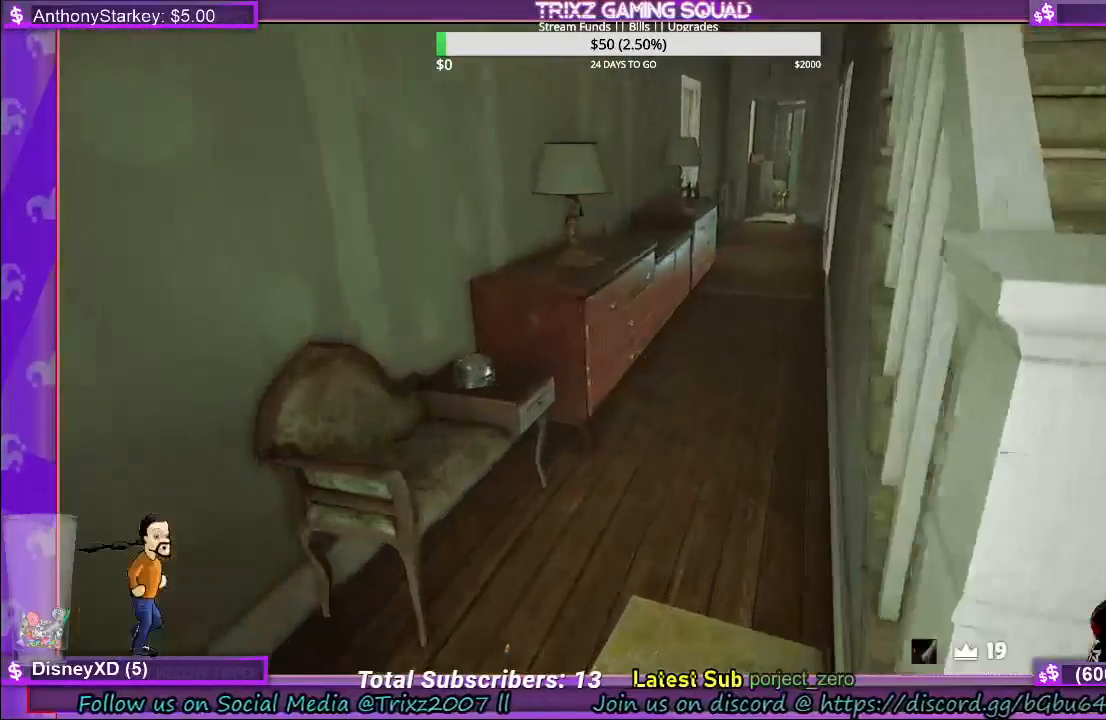
{"keys": ["d"], "mouse": [], "events": [[250, "d", "down"], [433, "shift", "up"], [500, "w", "up"]]}
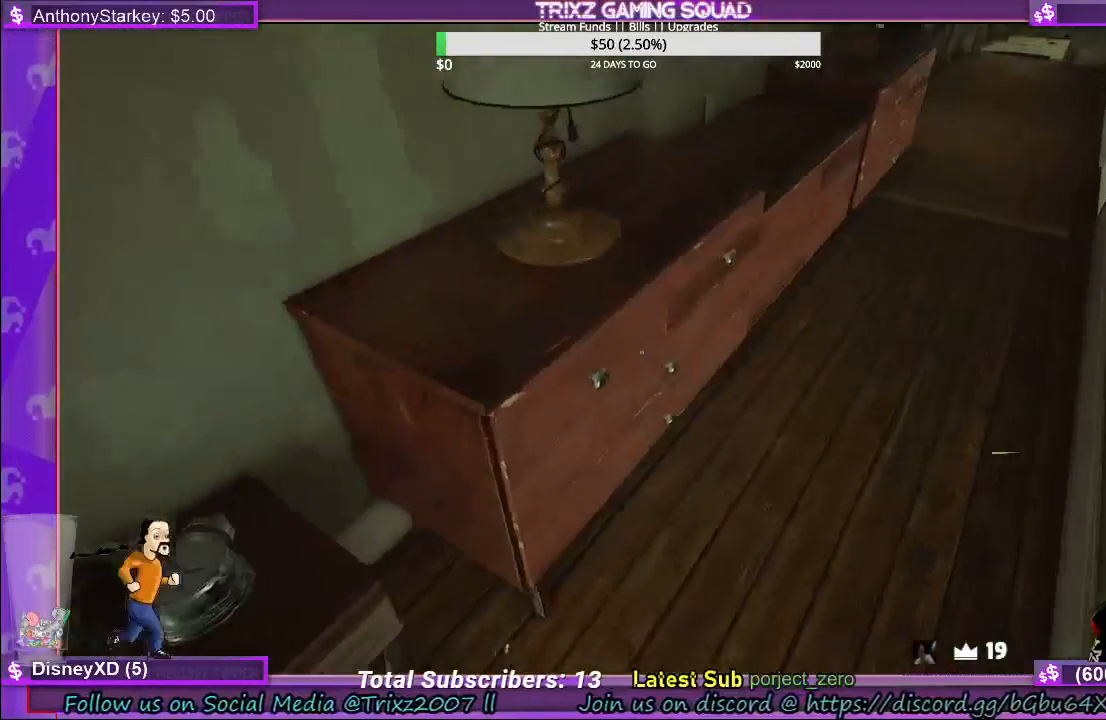
{"keys": [], "mouse": ["left"], "events": [[50, "d", "up"], [217, "mouse_left", "down"]]}
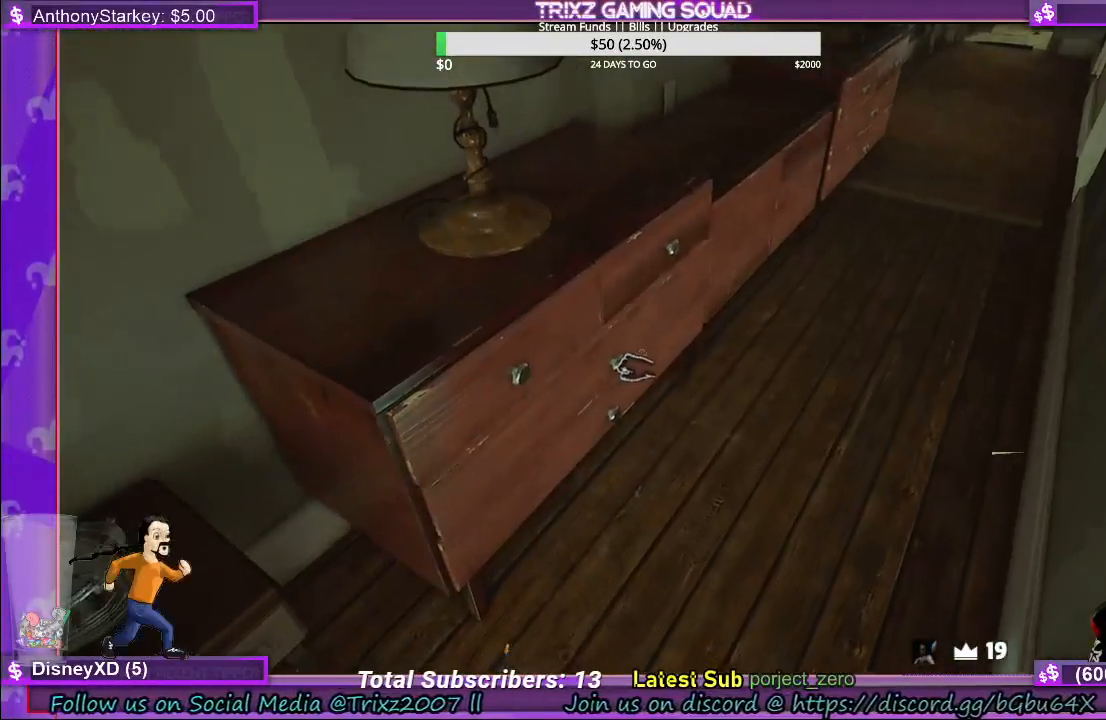
{"keys": [], "mouse": ["left"], "events": []}
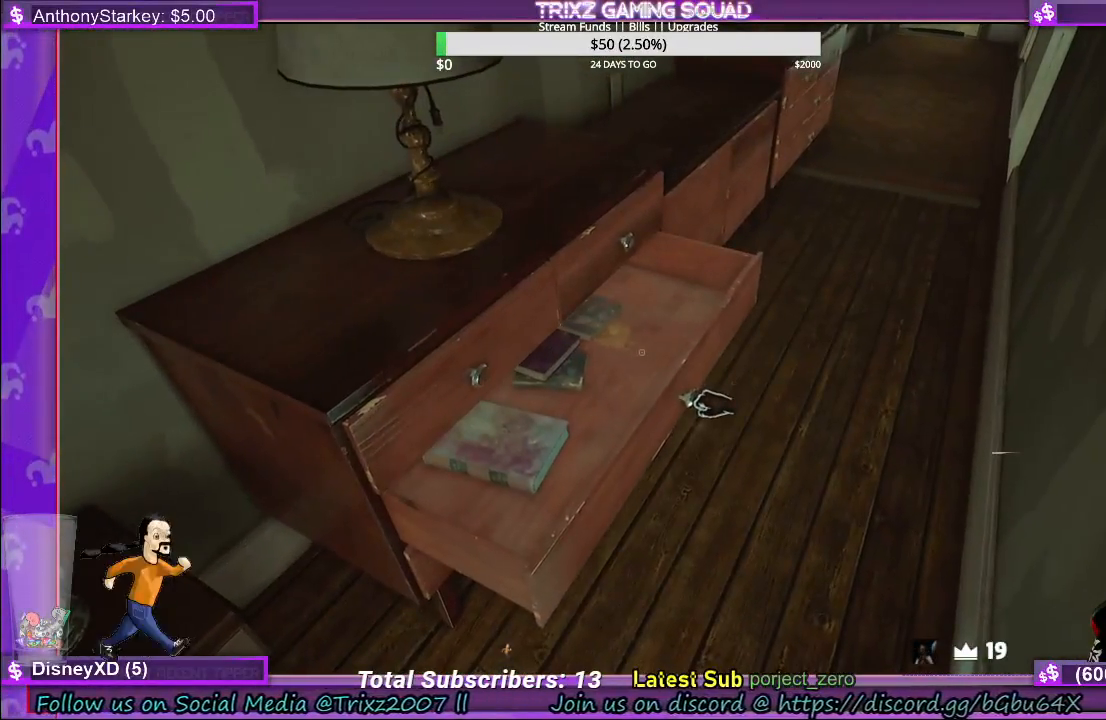
{"keys": [], "mouse": ["left"], "events": []}
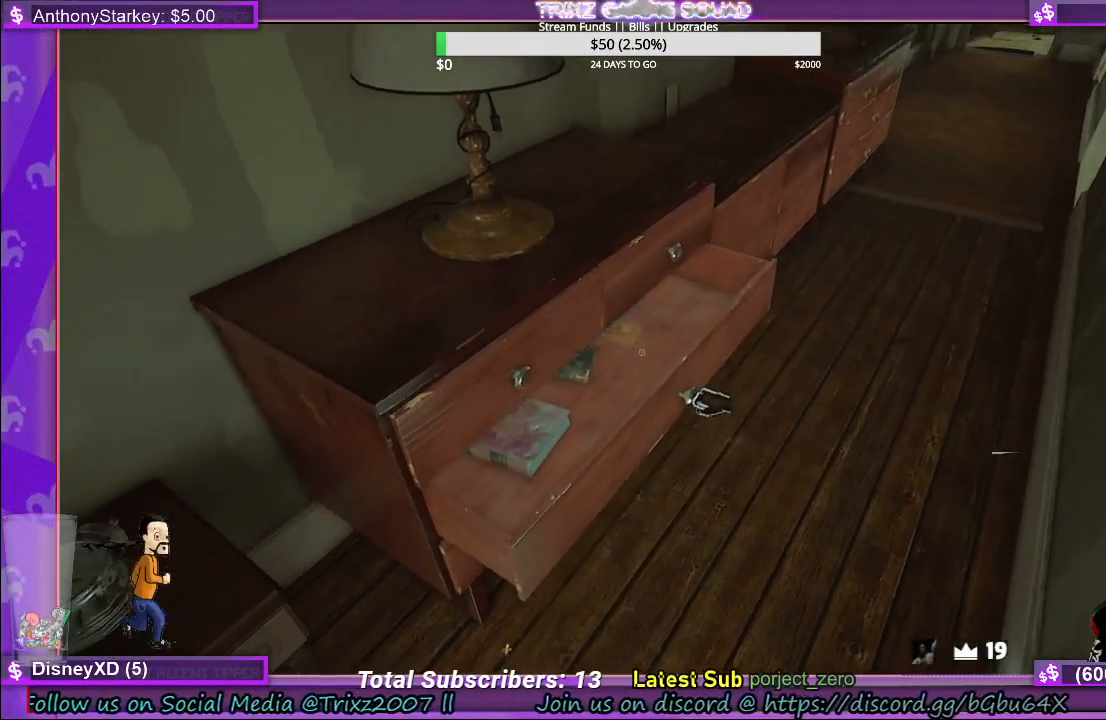
{"keys": [], "mouse": ["left"], "events": [[150, "mouse_left", "up"], [483, "mouse_left", "down"]]}
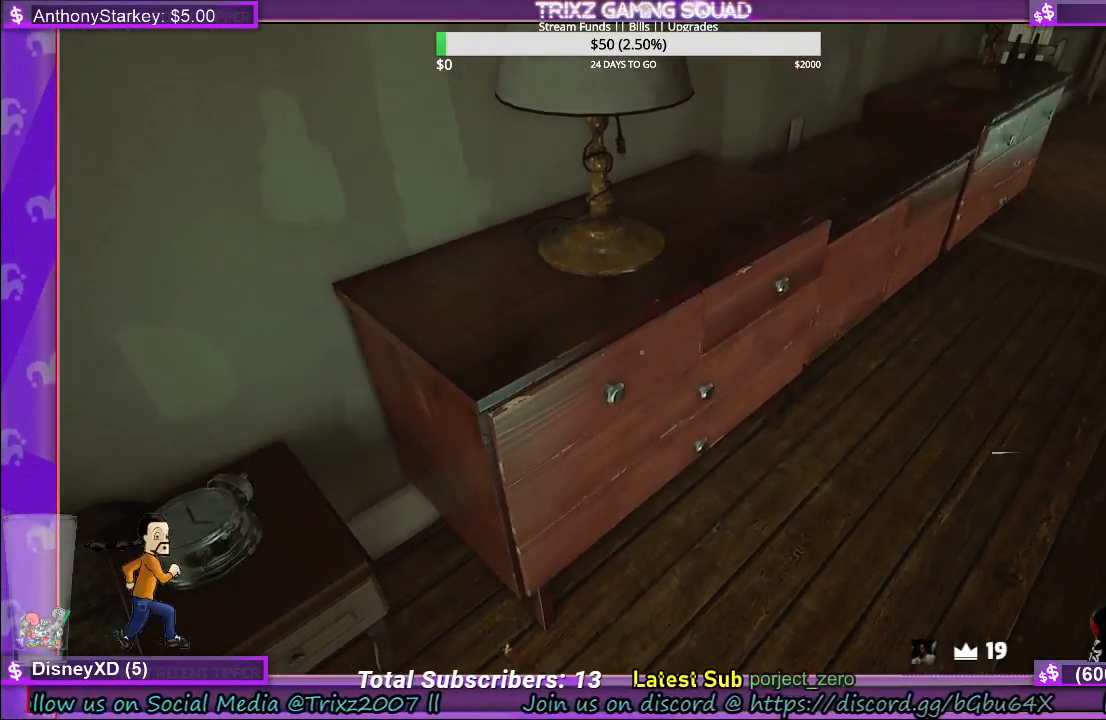
{"keys": [], "mouse": [], "events": [[450, "mouse_left", "up"]]}
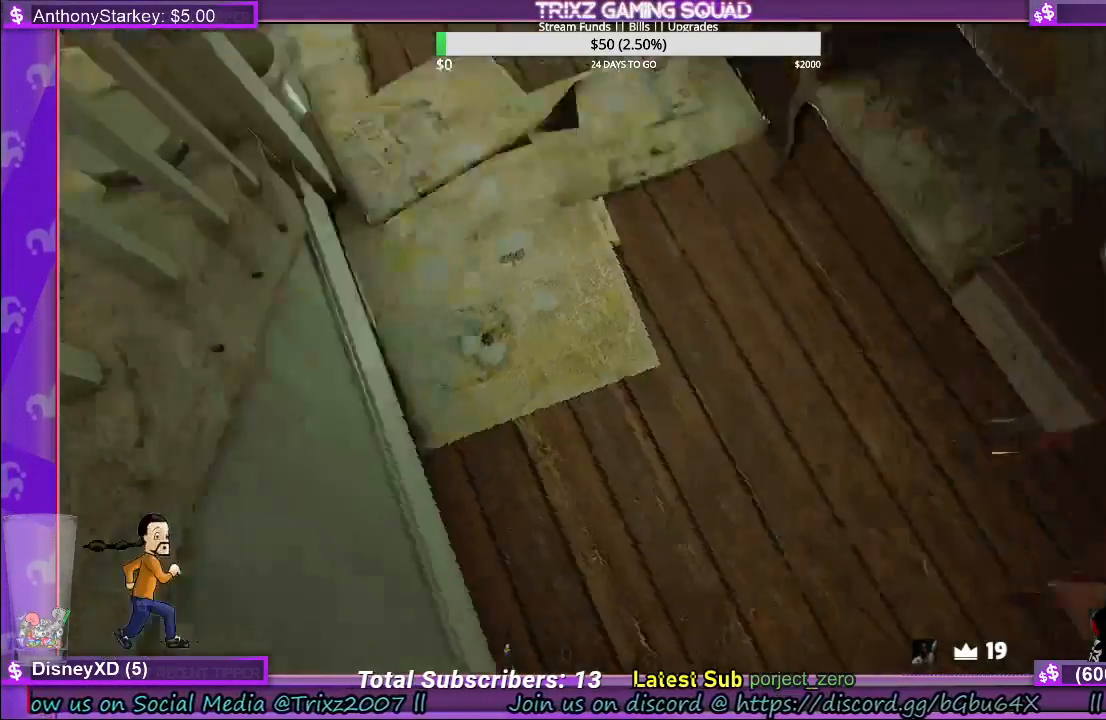
{"keys": [], "mouse": [], "events": []}
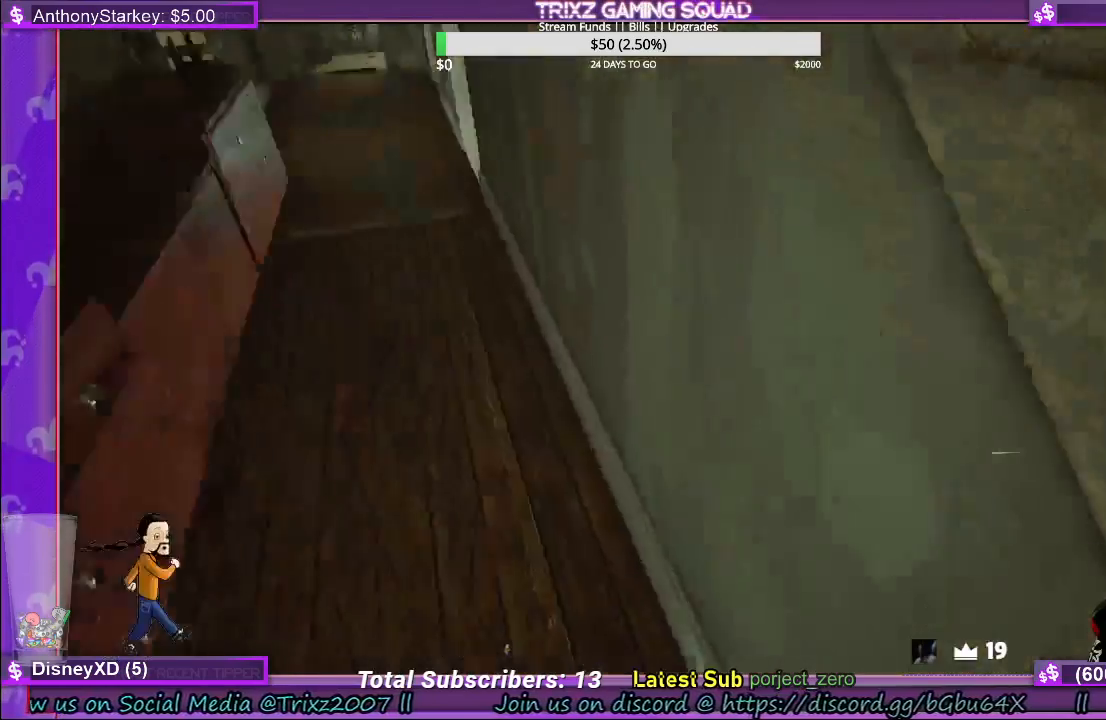
{"keys": [], "mouse": [], "events": [[117, "d", "down"], [233, "d", "up"]]}
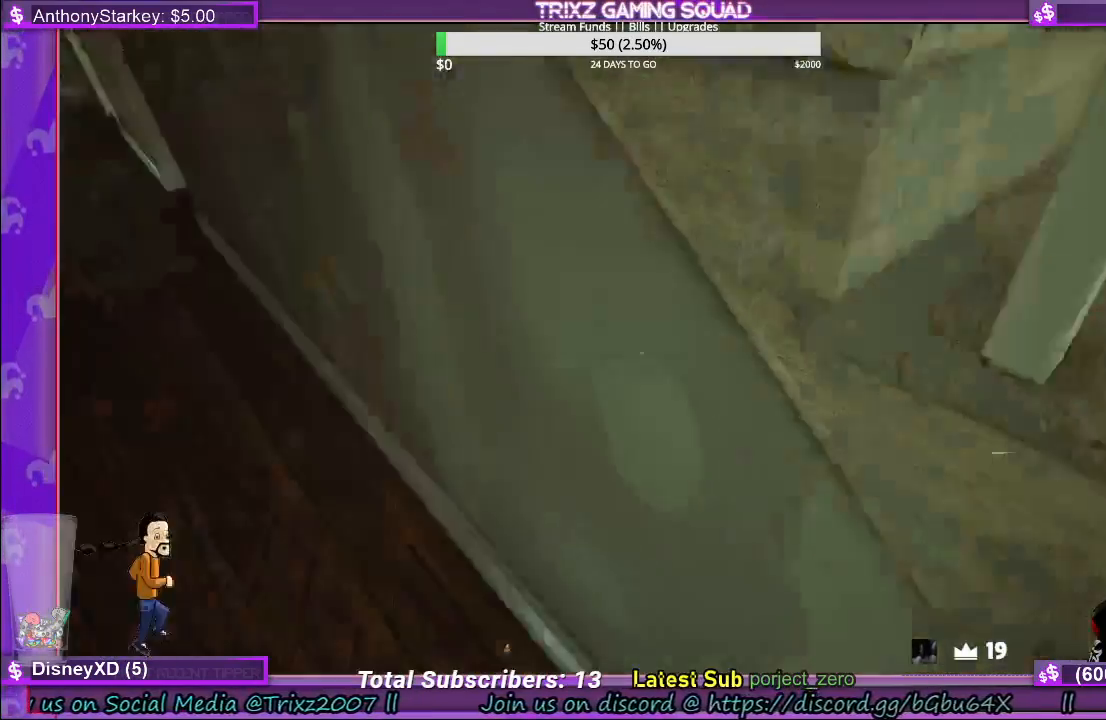
{"keys": ["d"], "mouse": [], "events": [[183, "w", "down"], [217, "d", "down"], [500, "w", "up"]]}
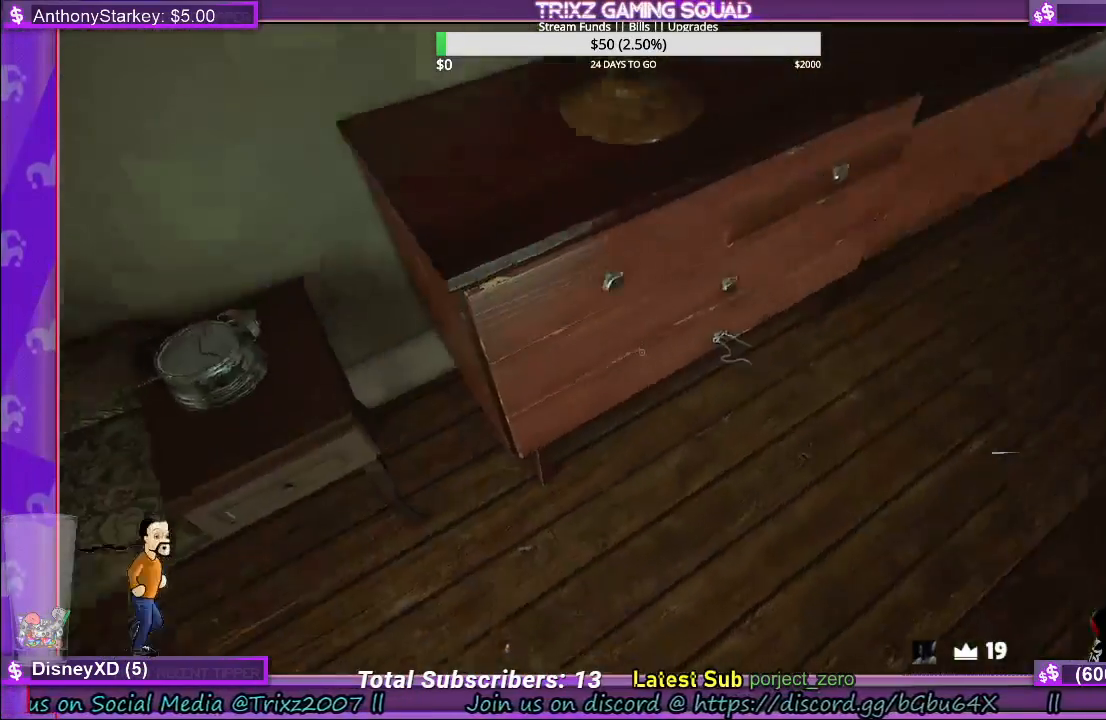
{"keys": [], "mouse": ["left"], "events": [[17, "d", "up"], [483, "mouse_left", "down"]]}
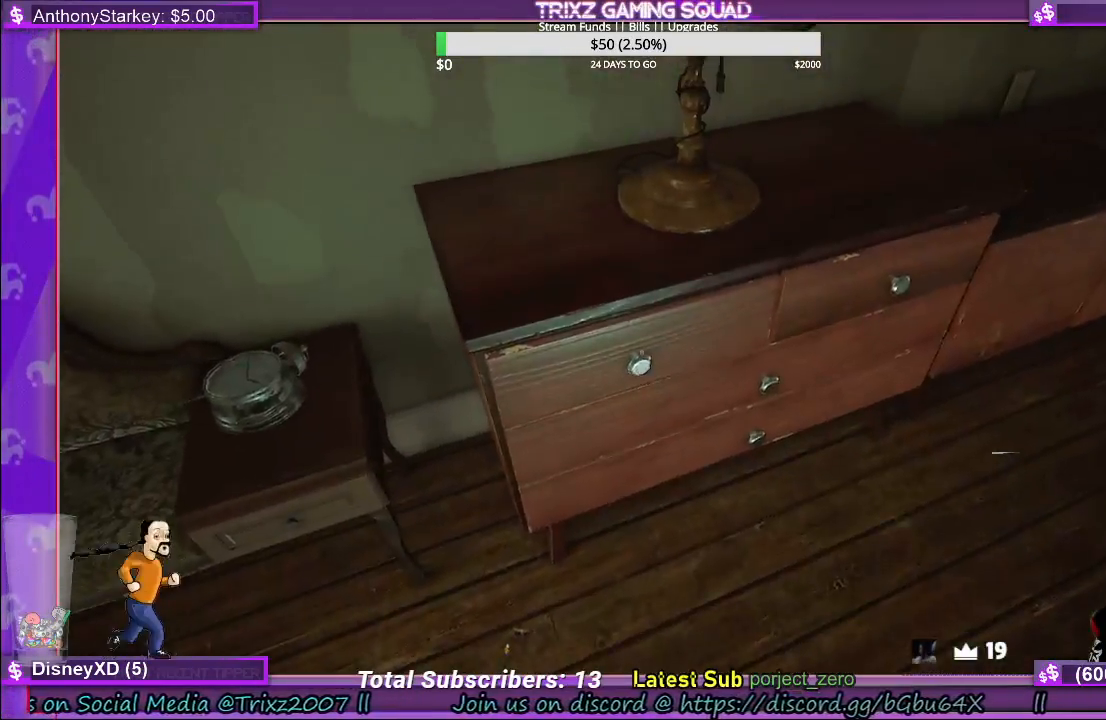
{"keys": [], "mouse": [], "events": [[383, "mouse_left", "up"]]}
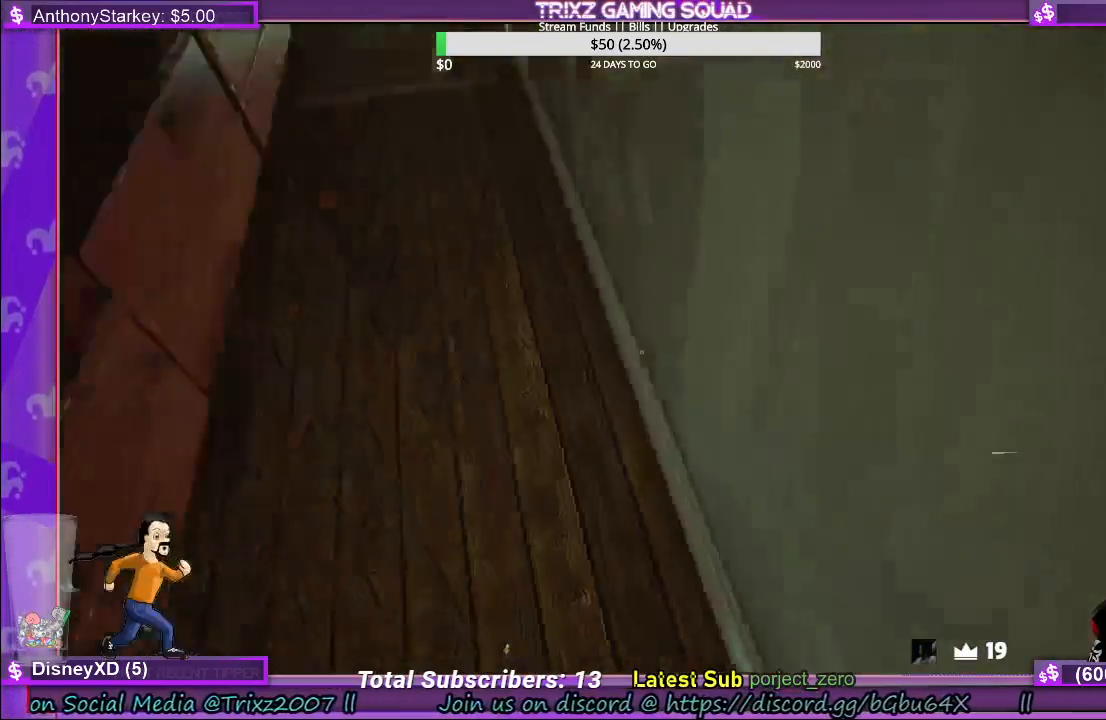
{"keys": [], "mouse": [], "events": []}
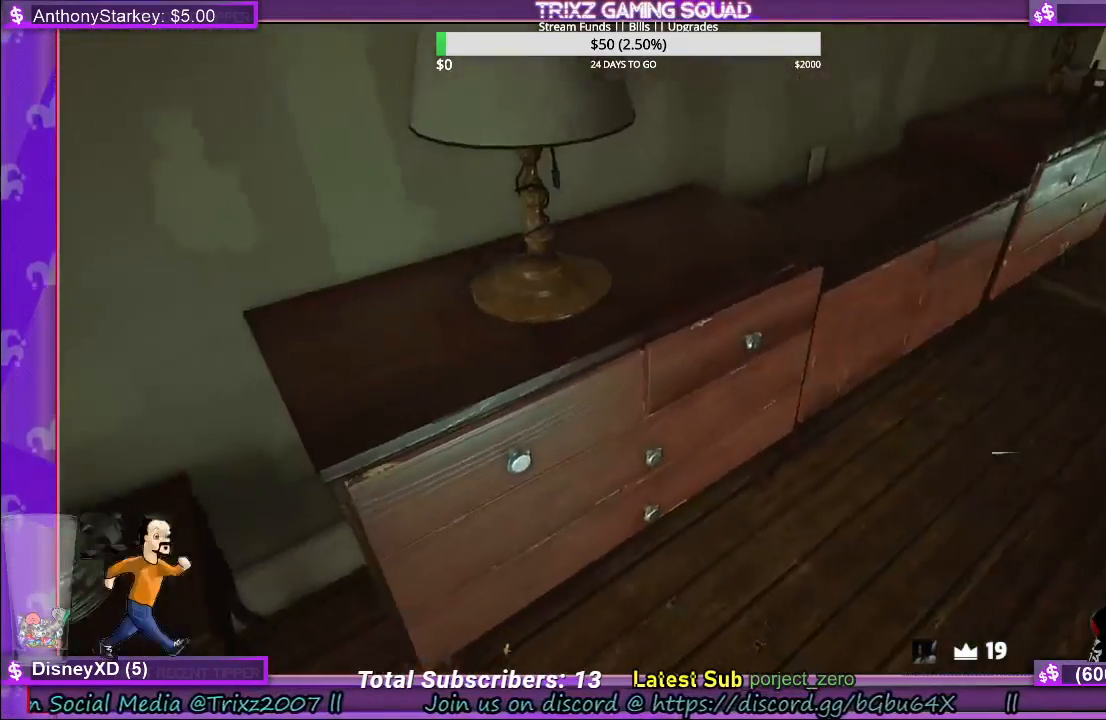
{"keys": [], "mouse": [], "events": []}
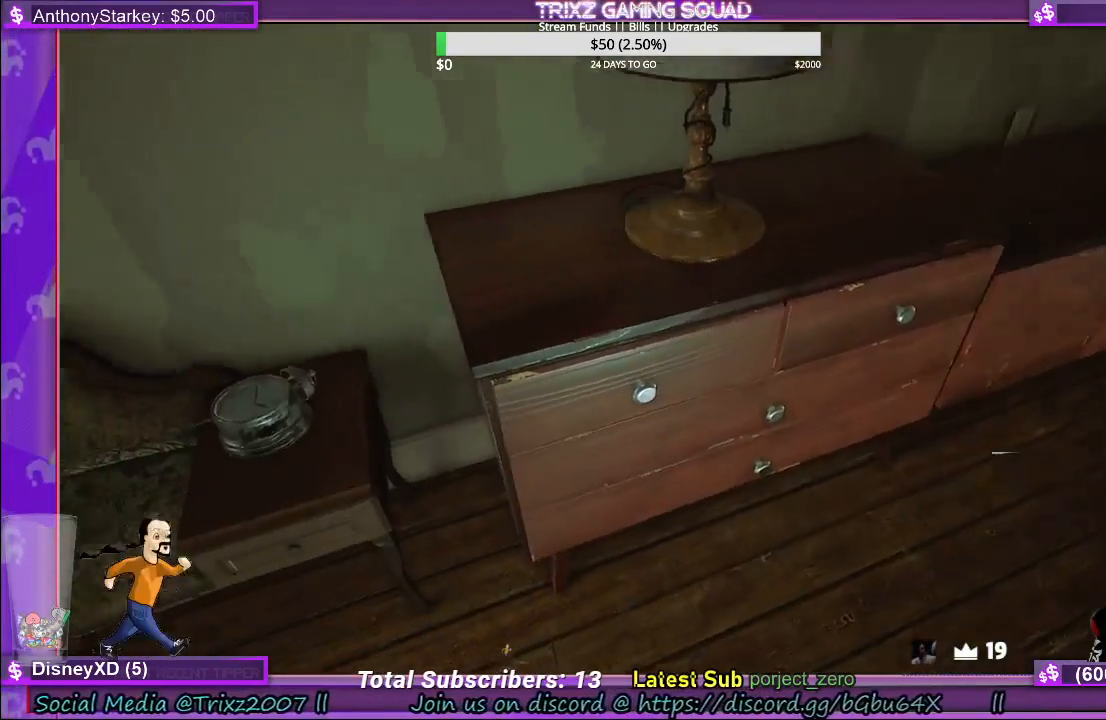
{"keys": [], "mouse": [], "events": [[167, "d", "down"], [183, "w", "down"], [283, "d", "up"], [300, "w", "up"]]}
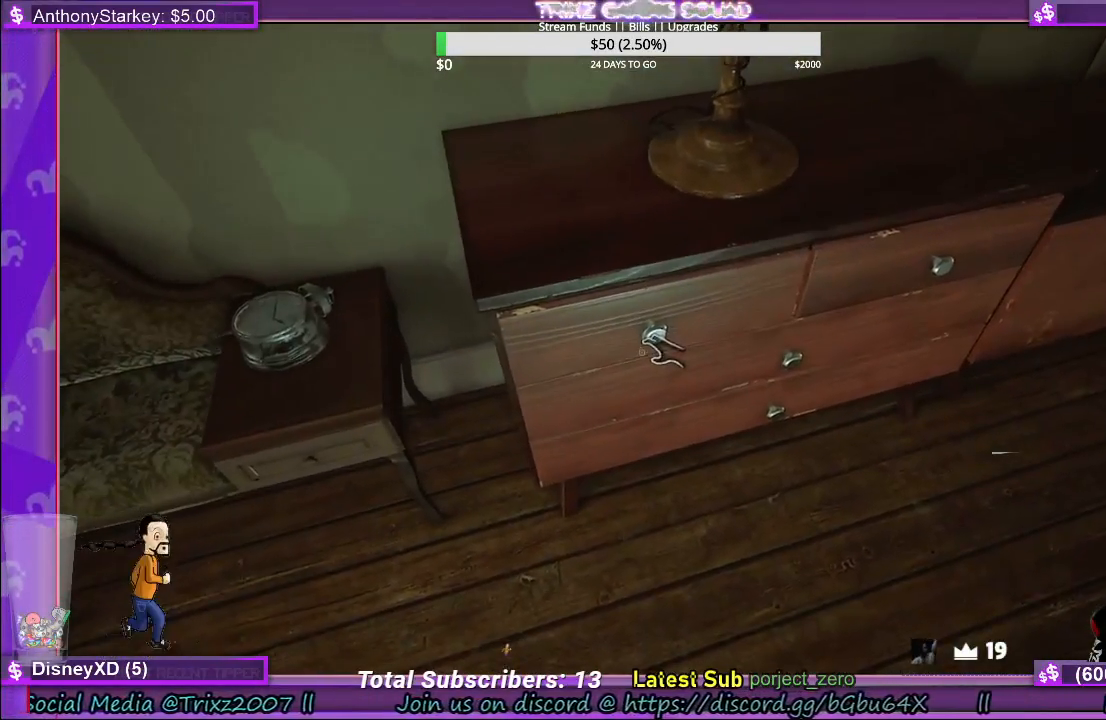
{"keys": [], "mouse": ["left"], "events": [[117, "mouse_left", "down"]]}
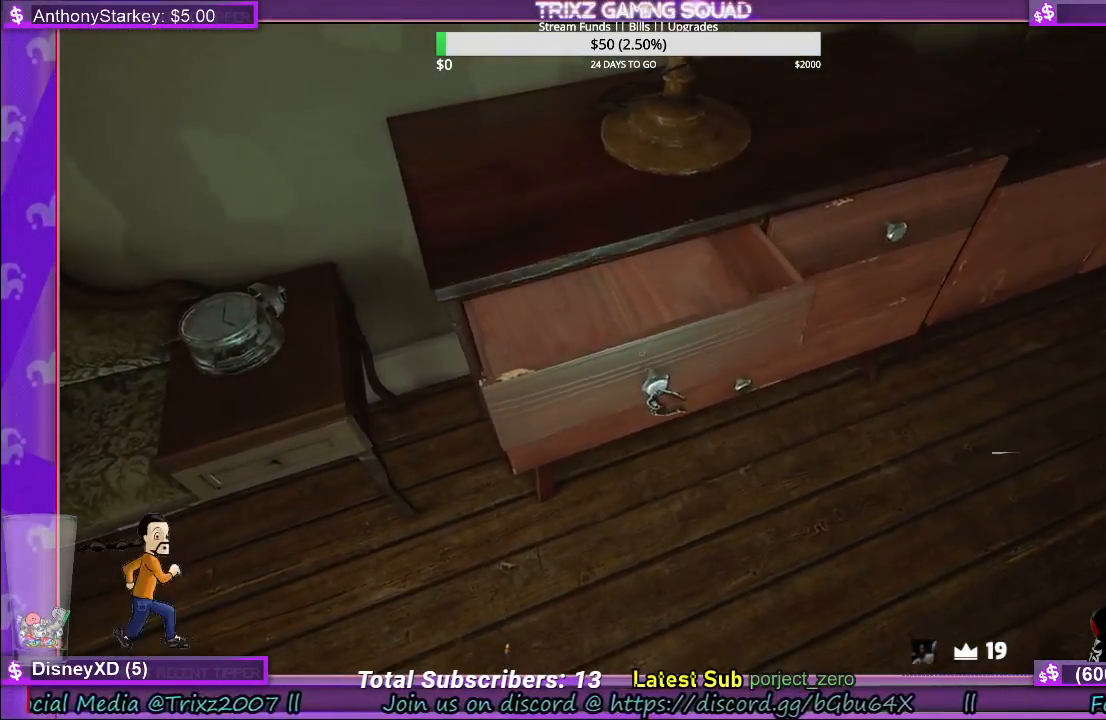
{"keys": ["d", "w"], "mouse": ["left"], "events": [[400, "d", "down"], [467, "w", "down"]]}
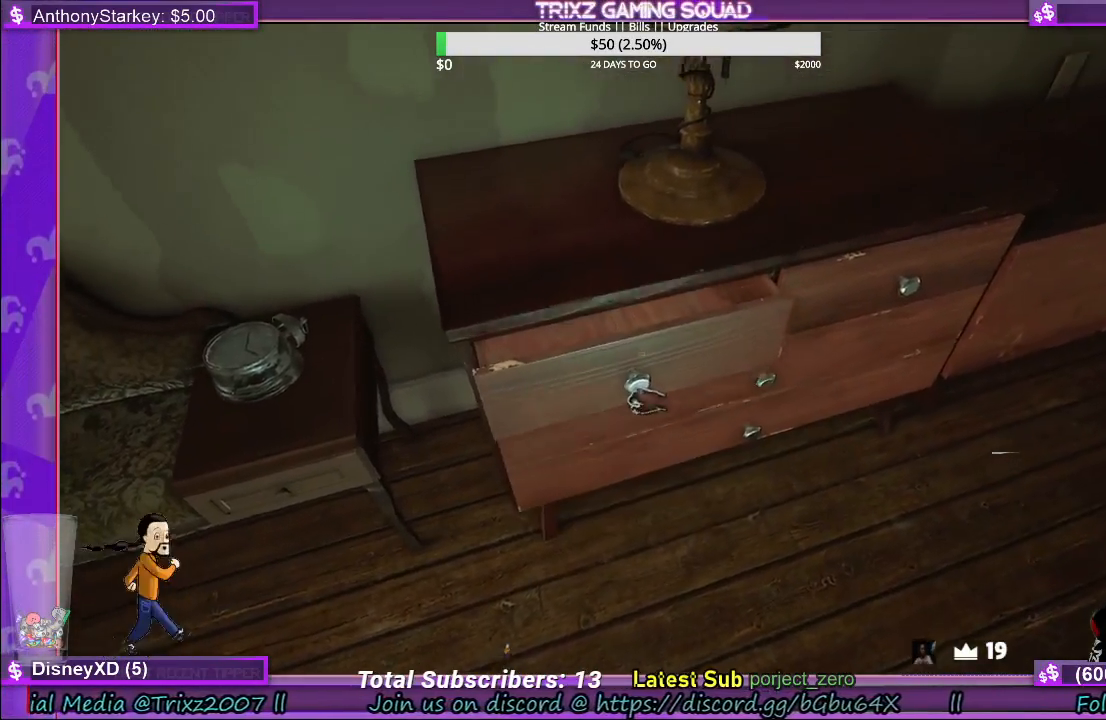
{"keys": [], "mouse": [], "events": [[50, "mouse_left", "up"], [250, "w", "up"], [367, "d", "up"]]}
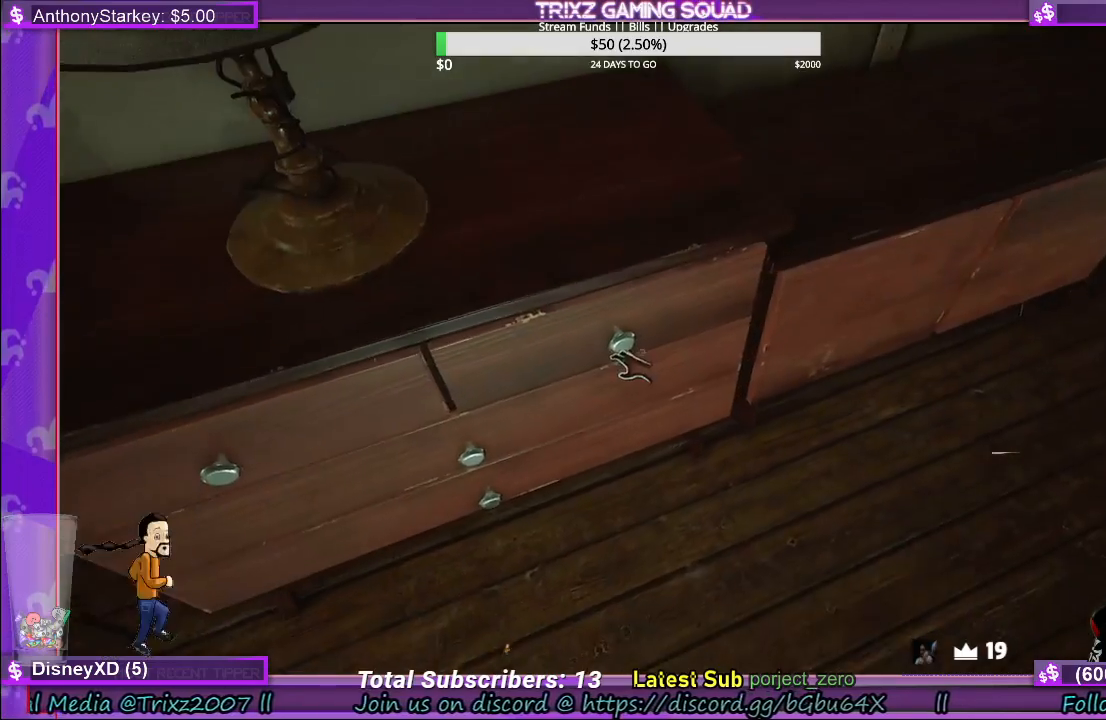
{"keys": [], "mouse": ["left"], "events": [[267, "mouse_left", "down"]]}
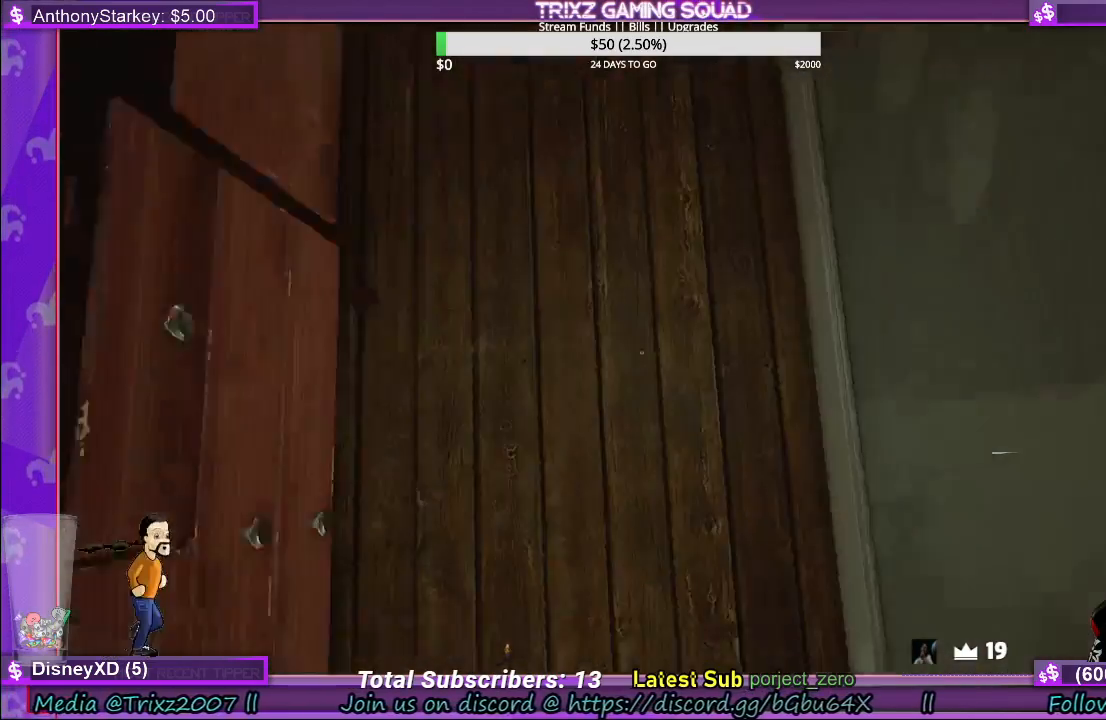
{"keys": [], "mouse": [], "events": [[100, "mouse_left", "up"]]}
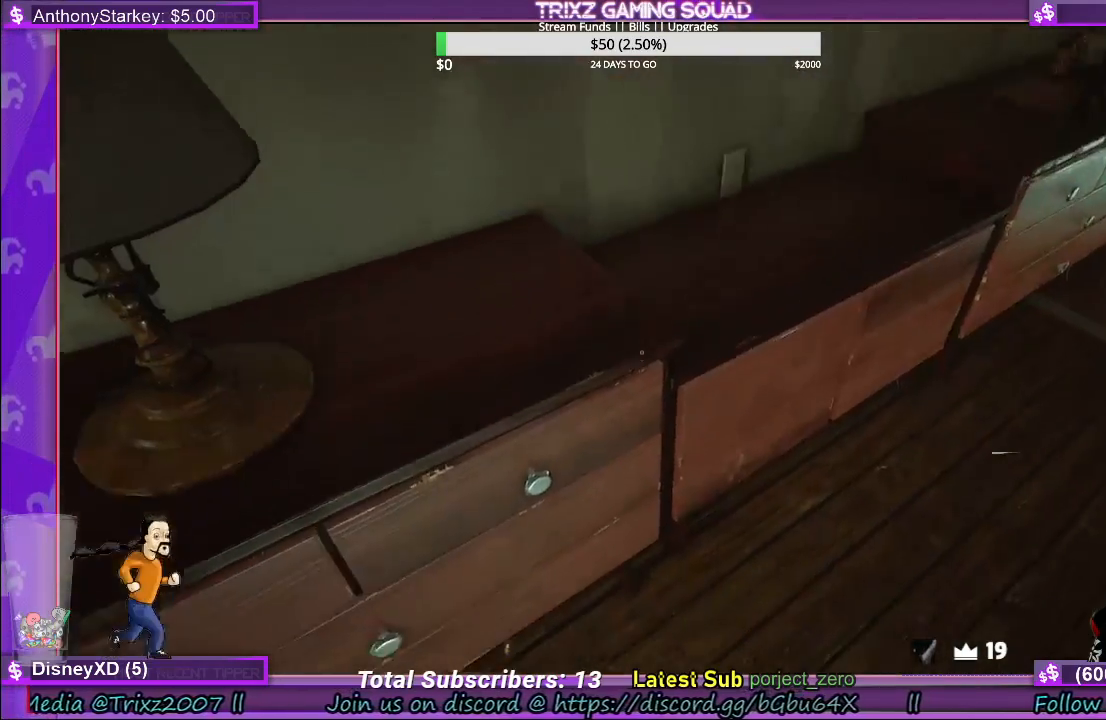
{"keys": [], "mouse": [], "events": []}
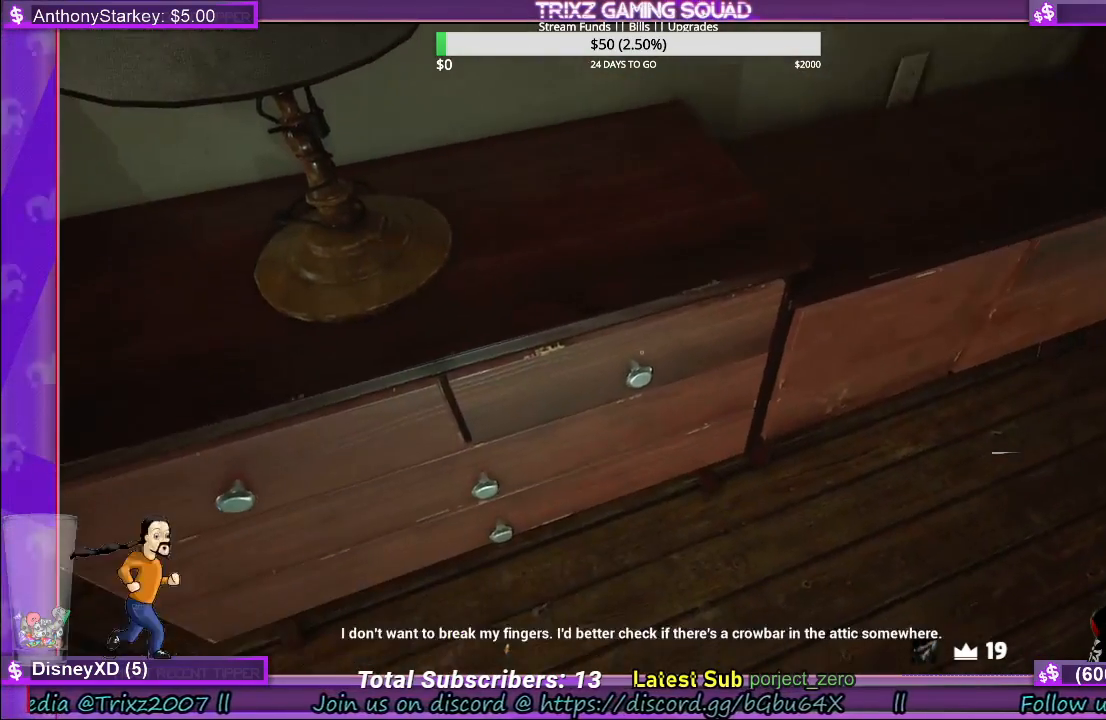
{"keys": [], "mouse": [], "events": []}
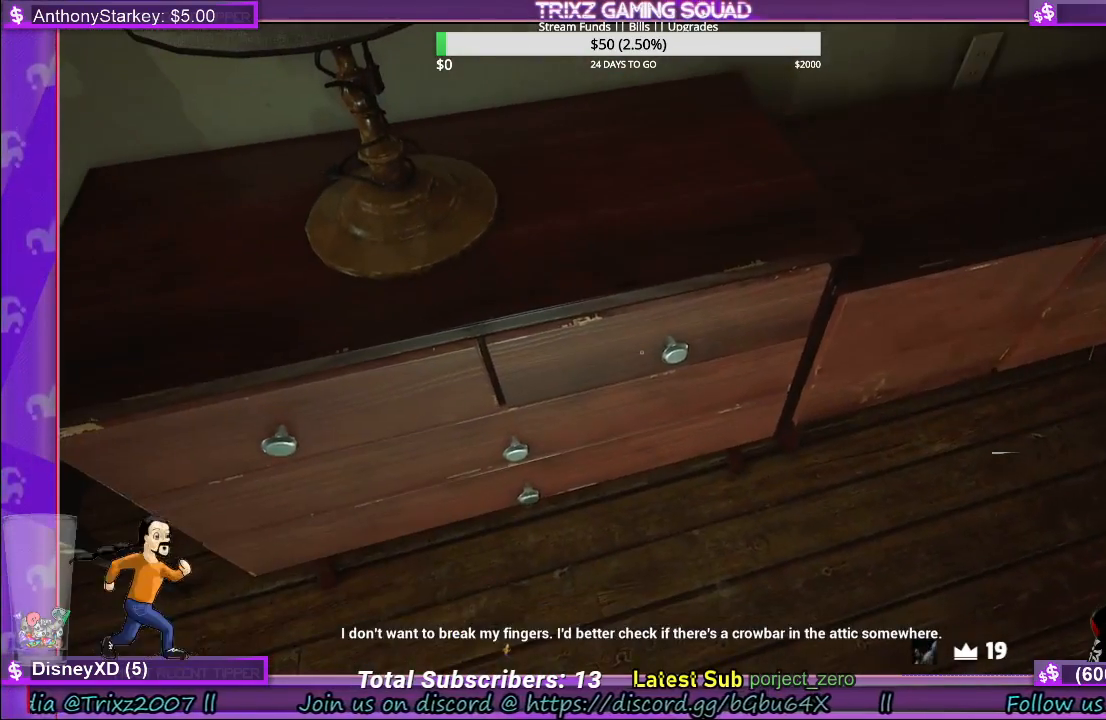
{"keys": [], "mouse": ["left"], "events": [[233, "mouse_left", "down"]]}
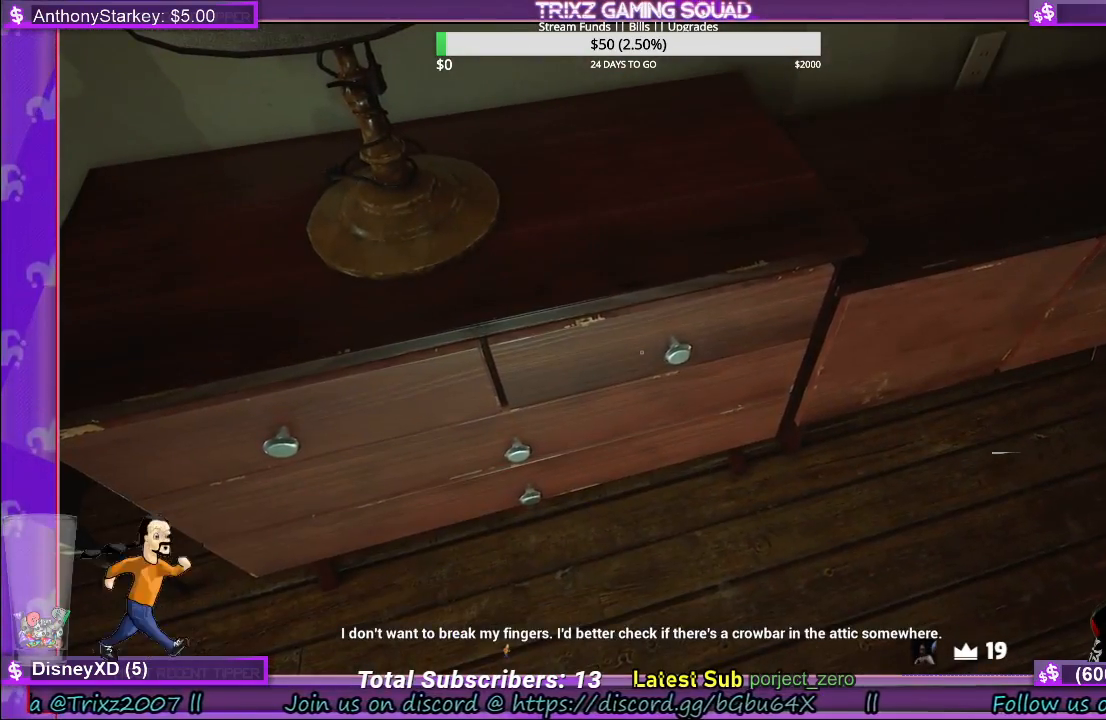
{"keys": [], "mouse": [], "events": [[33, "mouse_left", "up"]]}
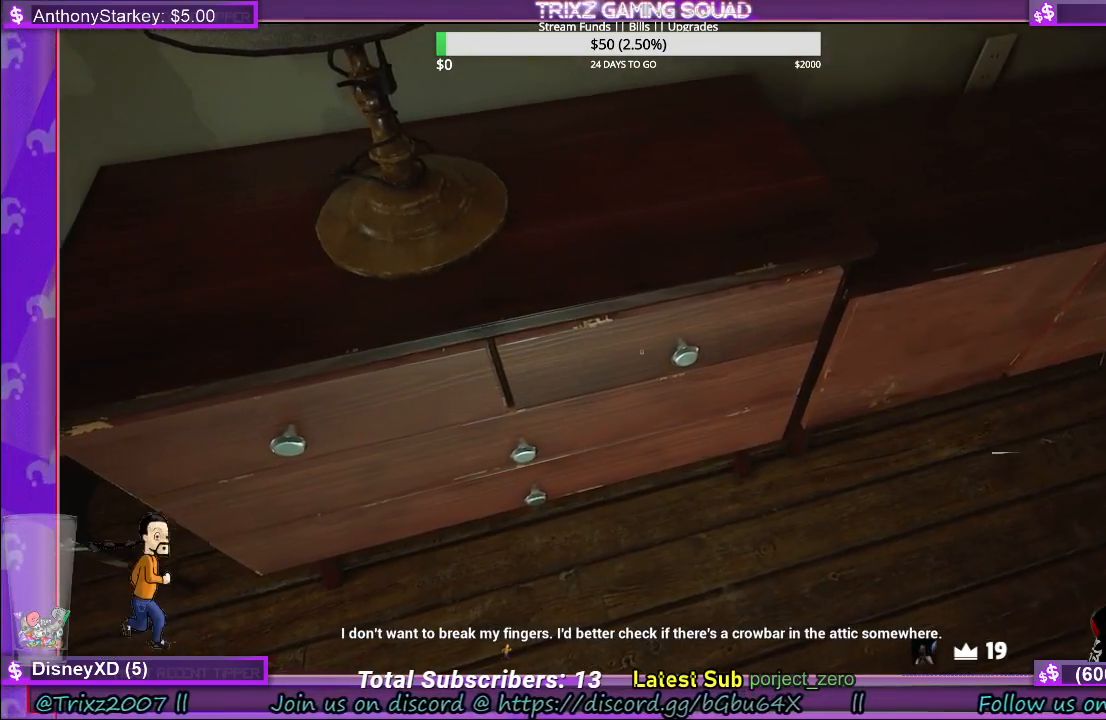
{"keys": [], "mouse": [], "events": []}
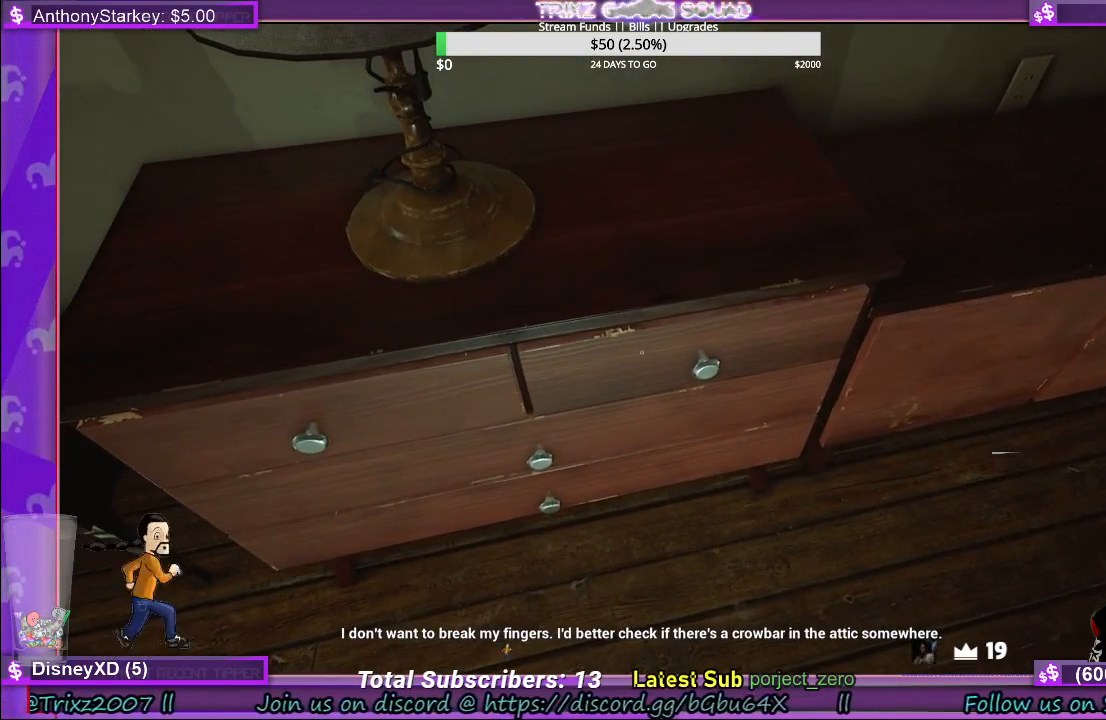
{"keys": [], "mouse": [], "events": []}
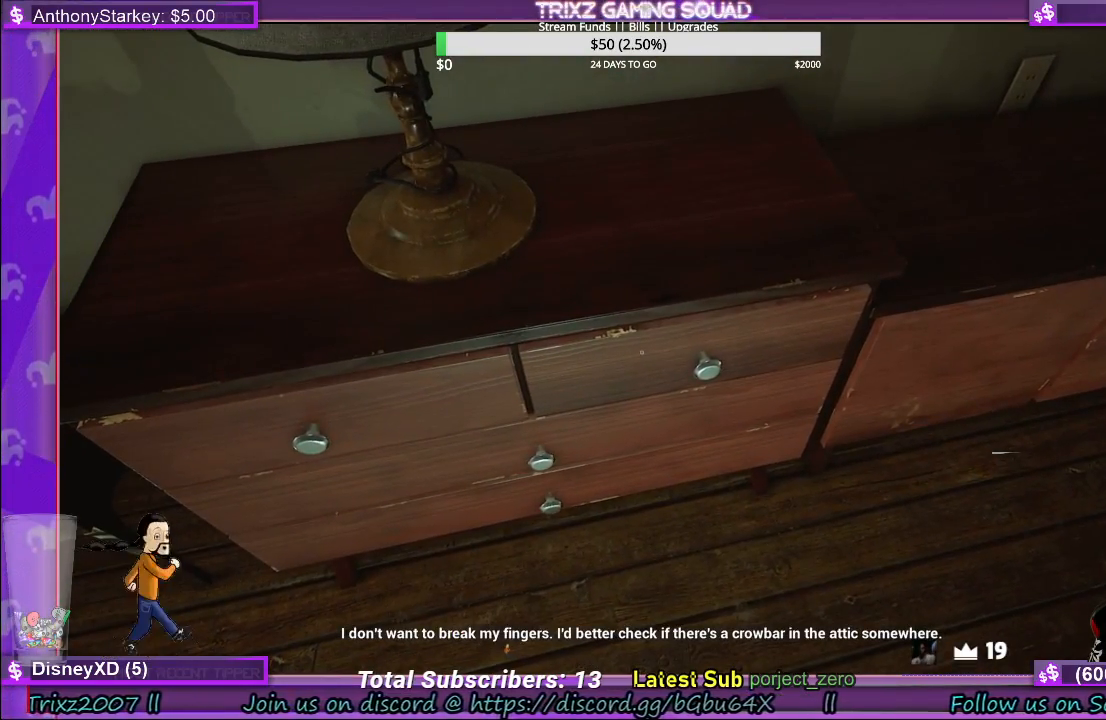
{"keys": [], "mouse": [], "events": []}
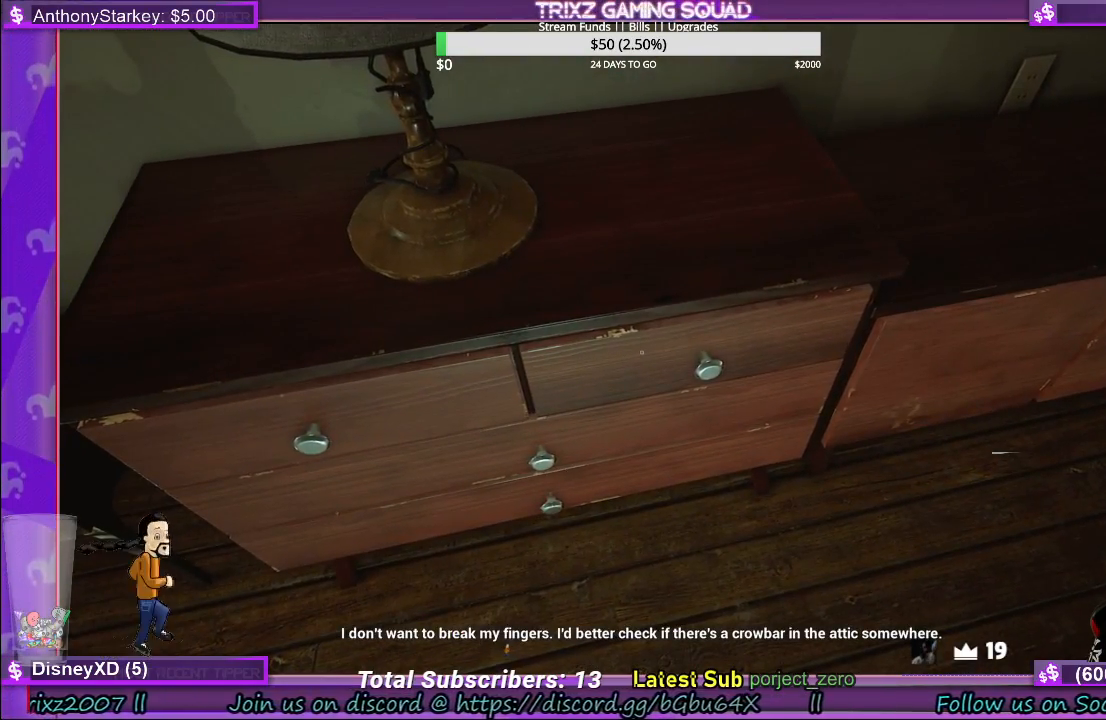
{"keys": [], "mouse": [], "events": []}
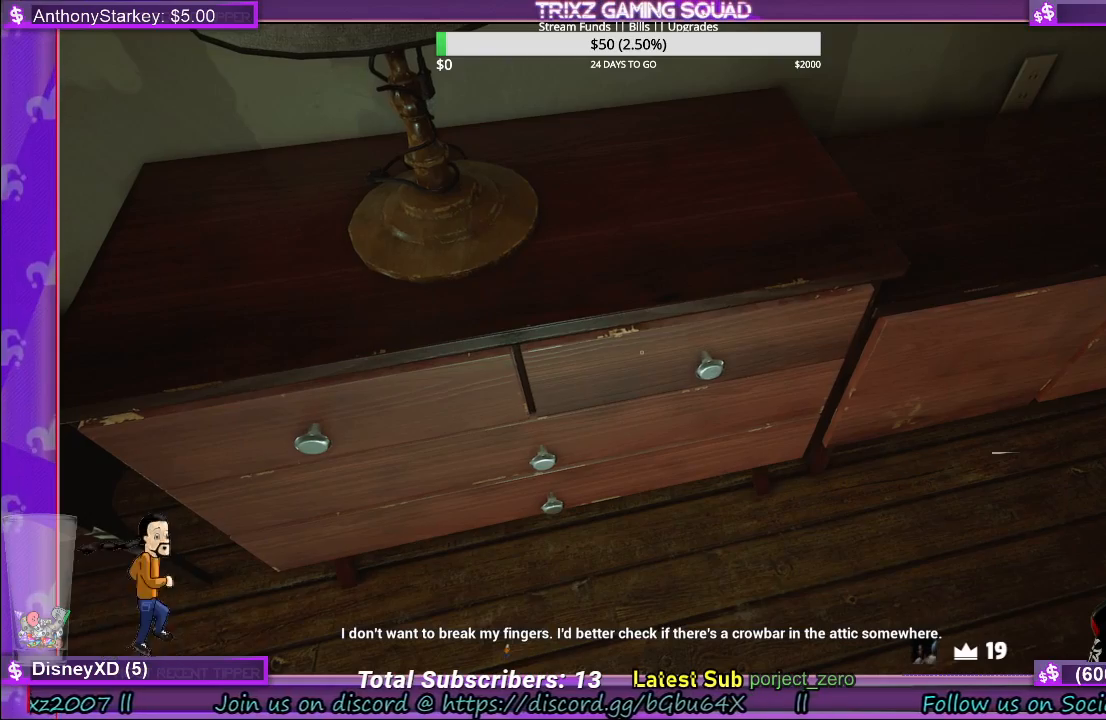
{"keys": [], "mouse": [], "events": []}
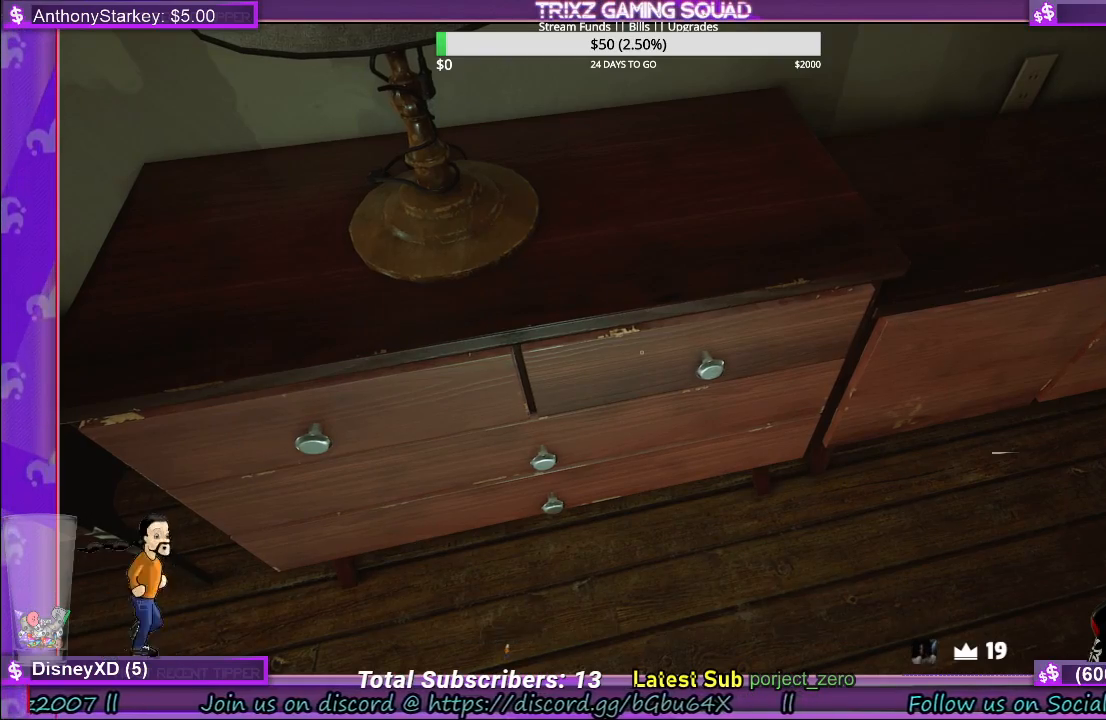
{"keys": [], "mouse": [], "events": []}